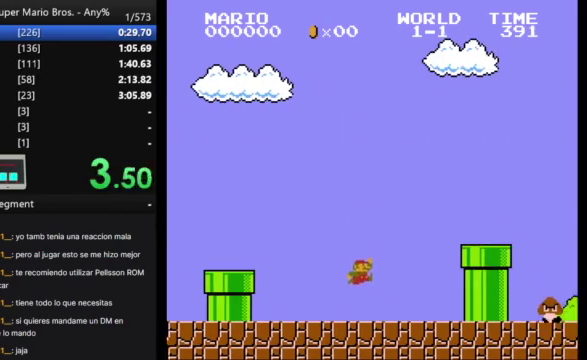
Gameplay with a controller (Nintendo layout); each line is a JSON object with the inputs held at the frame after it. "events" lists button and stick changes between this image and that frame as [ms after this image, input, new state], when the widget could be followed in between. Not read: A B L3 R3.
{"buttons": ["DPAD_RIGHT"], "events": []}
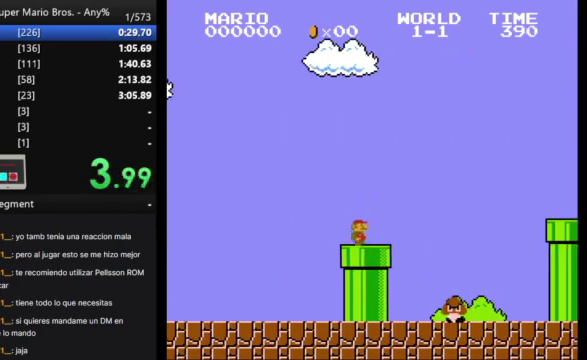
{"buttons": ["DPAD_RIGHT"], "events": []}
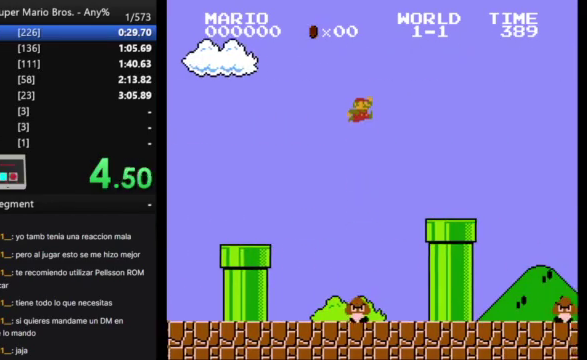
{"buttons": ["DPAD_RIGHT"], "events": []}
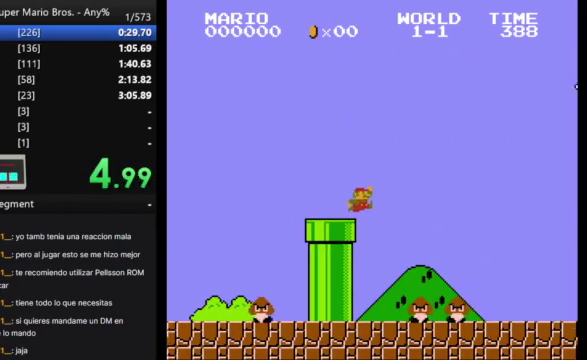
{"buttons": ["DPAD_RIGHT"], "events": []}
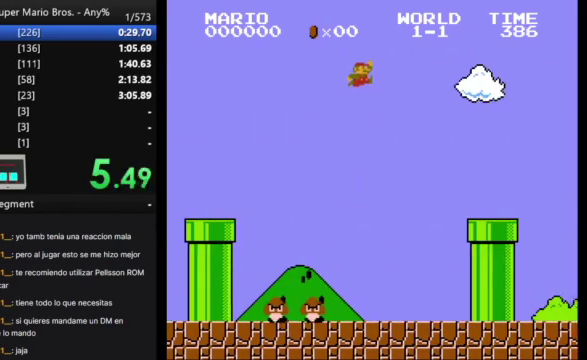
{"buttons": ["DPAD_DOWN"], "events": [[300, "DPAD_RIGHT", "up"], [433, "DPAD_DOWN", "down"]]}
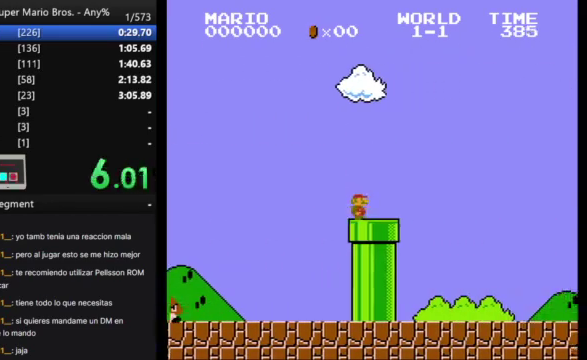
{"buttons": [], "events": [[400, "DPAD_DOWN", "up"]]}
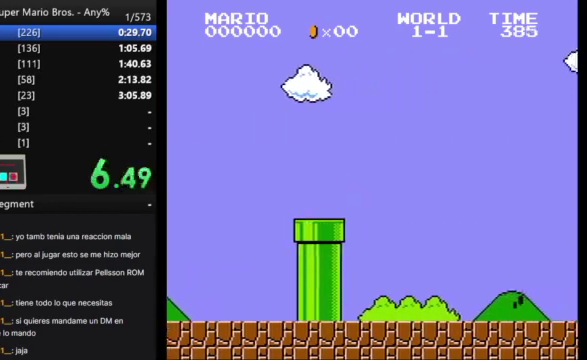
{"buttons": [], "events": []}
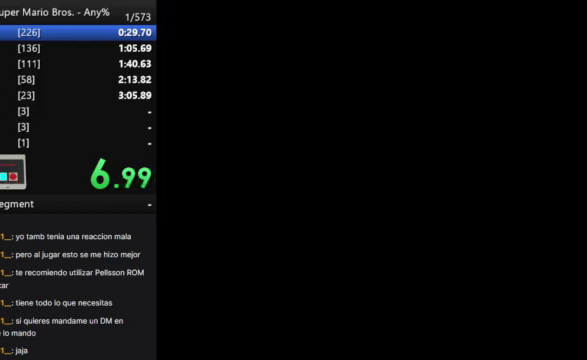
{"buttons": [], "events": []}
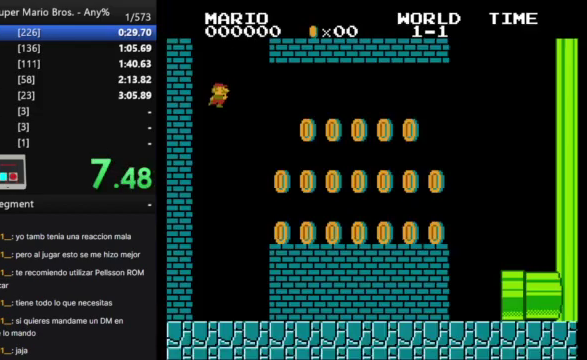
{"buttons": ["DPAD_RIGHT"], "events": [[367, "DPAD_RIGHT", "down"]]}
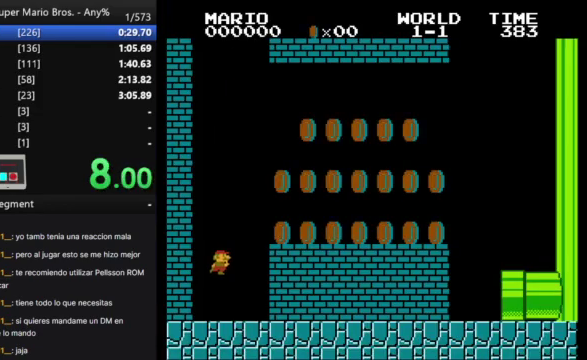
{"buttons": ["DPAD_RIGHT"], "events": []}
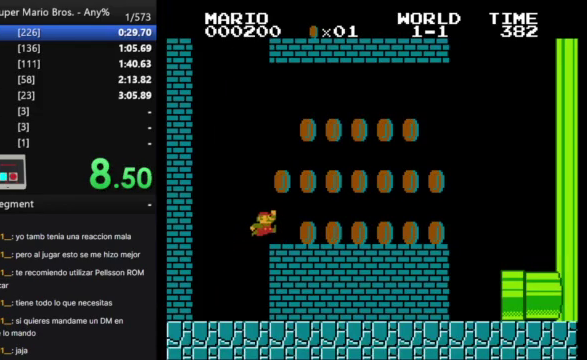
{"buttons": ["DPAD_RIGHT"], "events": []}
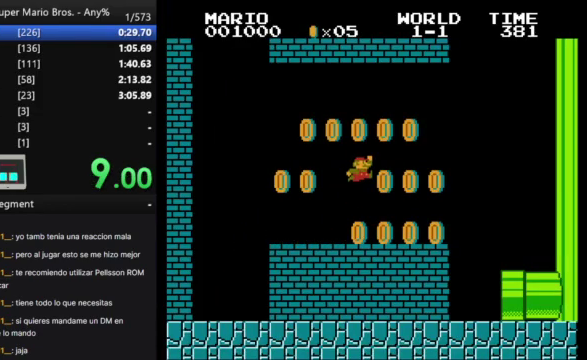
{"buttons": [], "events": [[300, "DPAD_RIGHT", "up"], [367, "DPAD_LEFT", "down"], [367, "DPAD_UP", "down"], [467, "DPAD_LEFT", "up"], [467, "DPAD_UP", "up"]]}
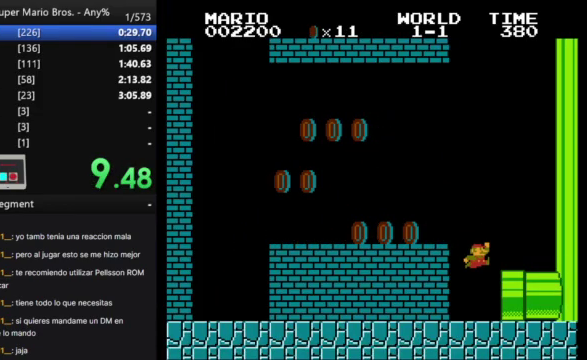
{"buttons": ["DPAD_RIGHT"], "events": [[33, "DPAD_RIGHT", "down"]]}
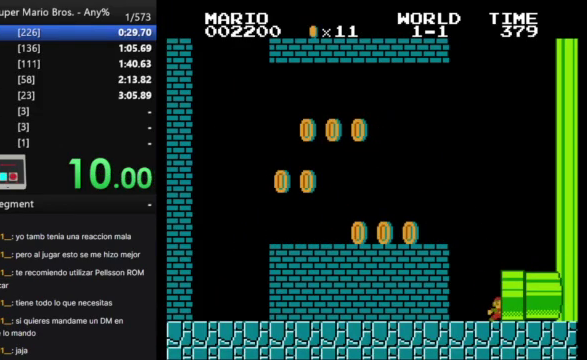
{"buttons": [], "events": [[400, "DPAD_RIGHT", "up"]]}
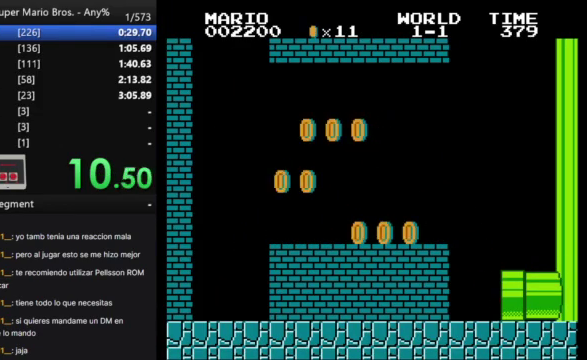
{"buttons": [], "events": []}
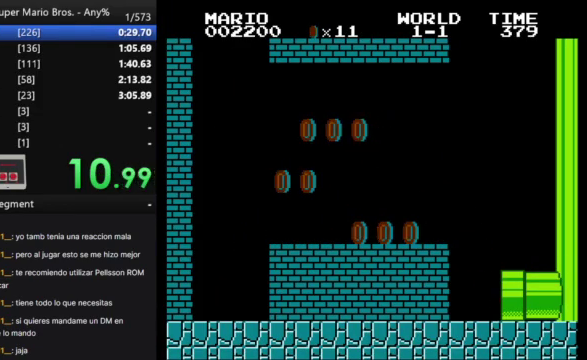
{"buttons": [], "events": []}
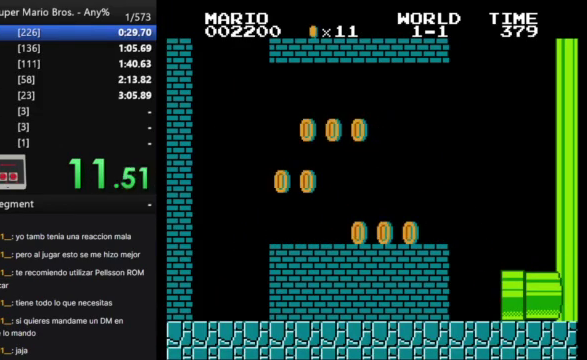
{"buttons": [], "events": []}
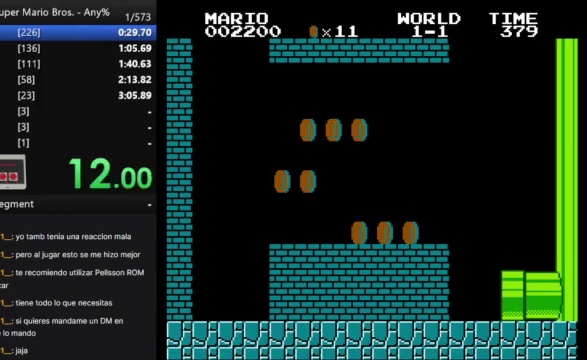
{"buttons": ["DPAD_RIGHT"], "events": [[67, "DPAD_RIGHT", "down"]]}
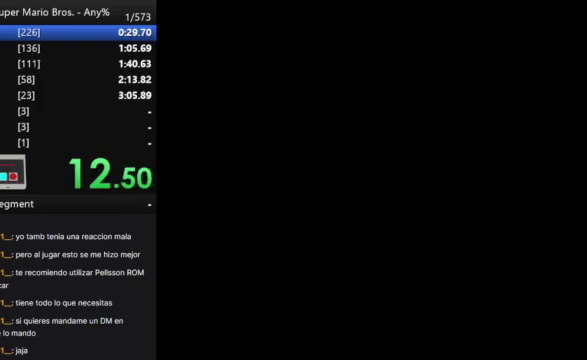
{"buttons": ["DPAD_RIGHT"], "events": []}
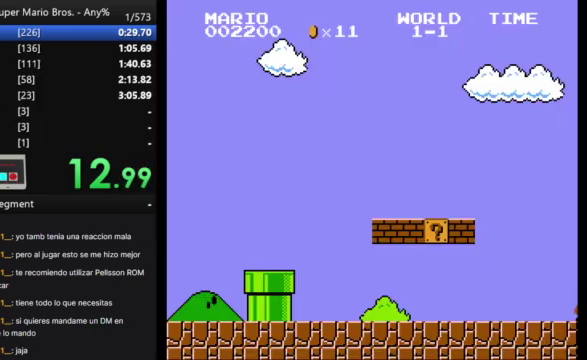
{"buttons": ["DPAD_RIGHT"], "events": []}
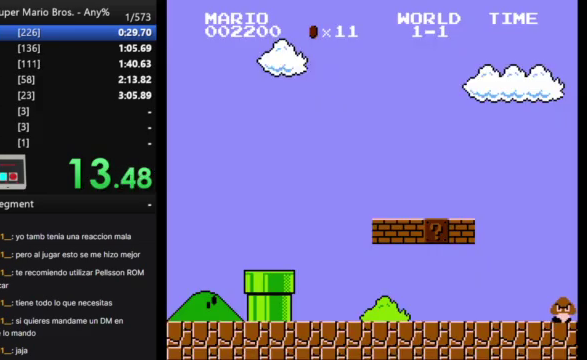
{"buttons": ["DPAD_RIGHT"], "events": []}
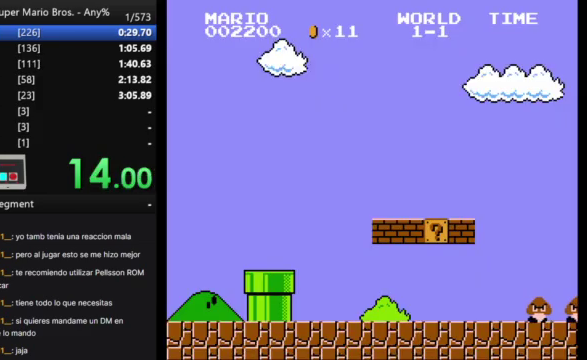
{"buttons": ["DPAD_RIGHT"], "events": []}
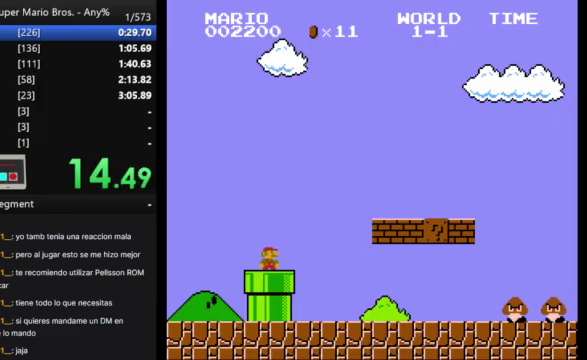
{"buttons": ["DPAD_RIGHT"], "events": []}
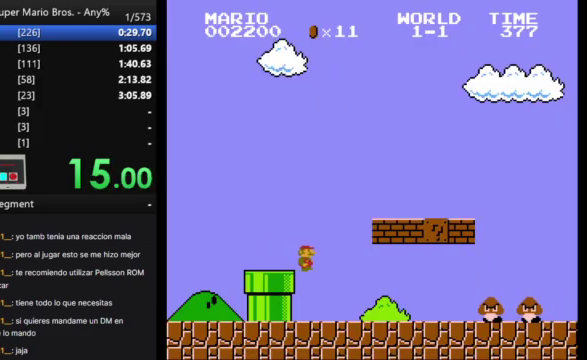
{"buttons": ["DPAD_RIGHT"], "events": []}
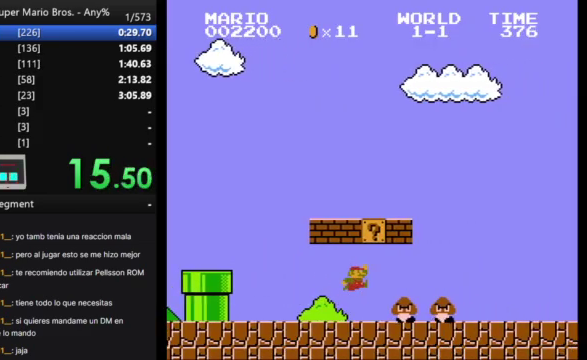
{"buttons": ["DPAD_RIGHT"], "events": []}
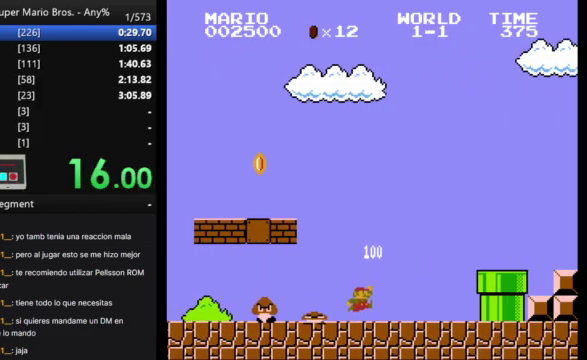
{"buttons": ["DPAD_RIGHT"], "events": []}
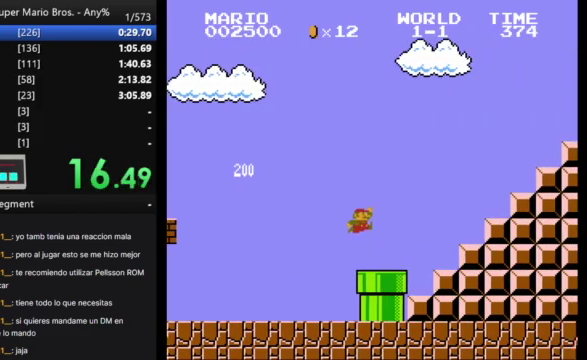
{"buttons": ["DPAD_RIGHT"], "events": []}
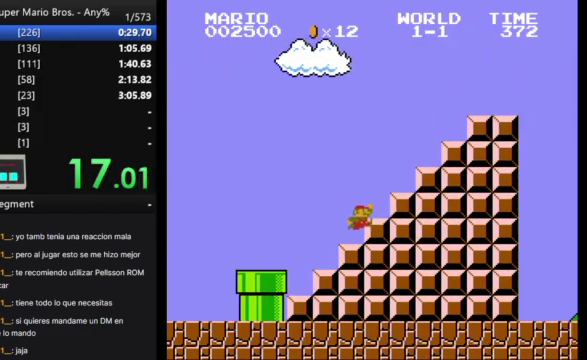
{"buttons": ["DPAD_RIGHT"], "events": []}
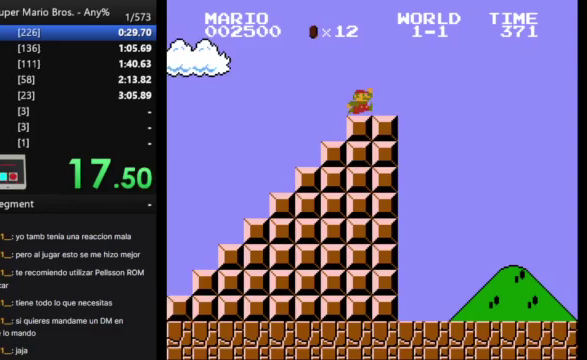
{"buttons": ["DPAD_RIGHT"], "events": []}
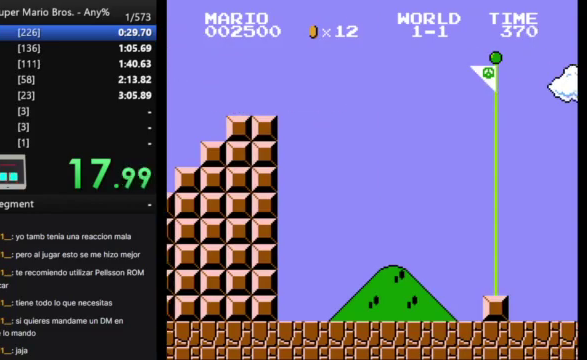
{"buttons": [], "events": [[400, "DPAD_RIGHT", "up"]]}